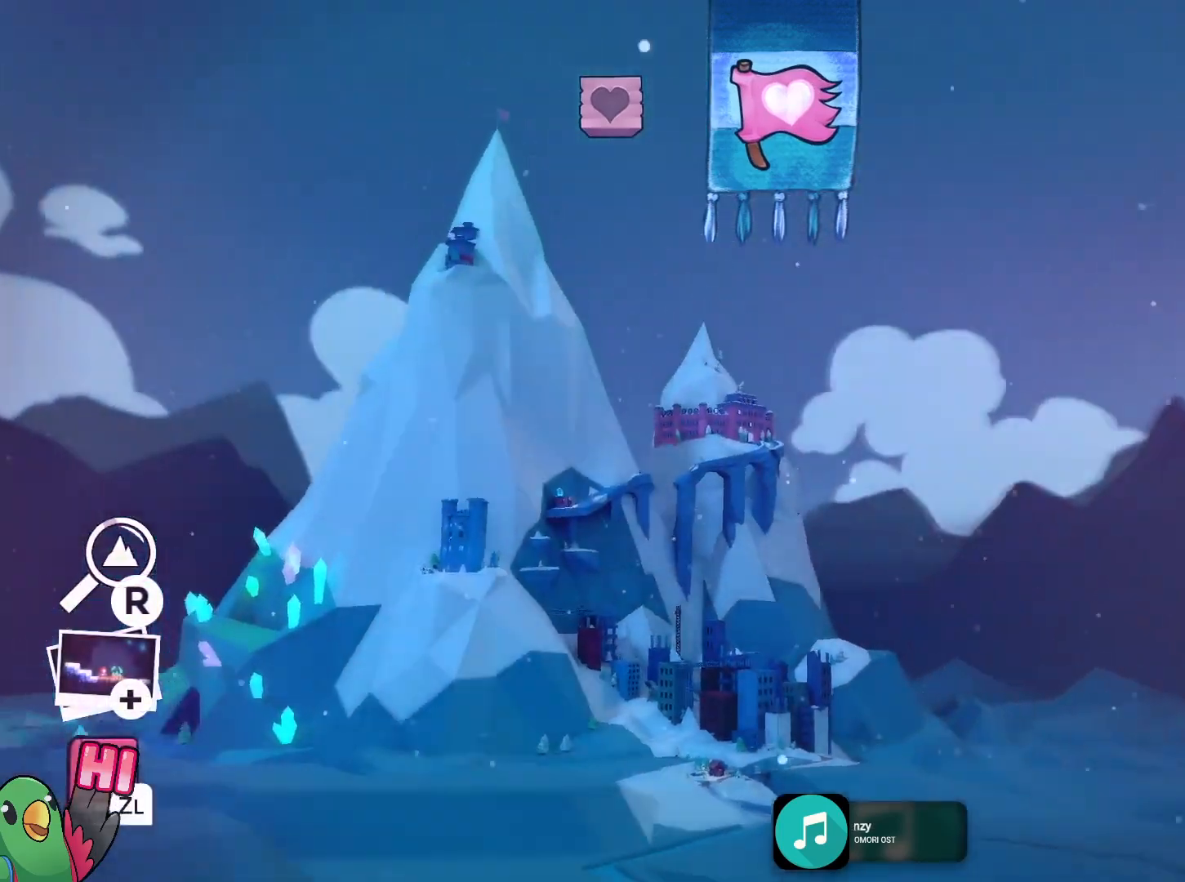
Gameplay with a controller (Nintendo layout); each line is a JSON object with the inputs held at the frame after it. "events" lists button and stick changes between this image and that frame as [ms after this image, input, new state], when the widget could be followed in between. Not read: HOME L3 R3.
{"buttons": ["L1"], "left_stick": "center", "right_stick": "center", "events": [[317, "L1", "down"]]}
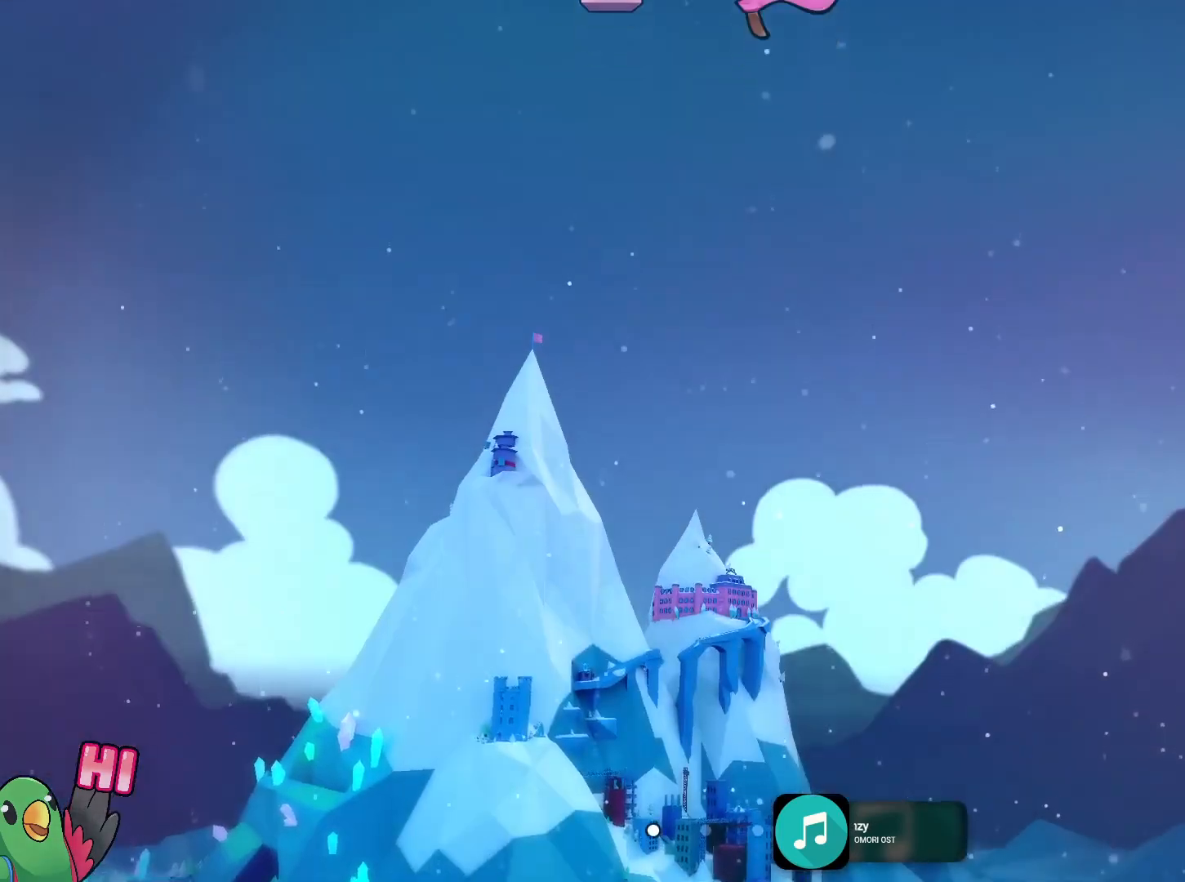
{"buttons": [], "left_stick": "right", "right_stick": "center", "events": [[17, "L1", "up"], [367, "left_stick", "right"]]}
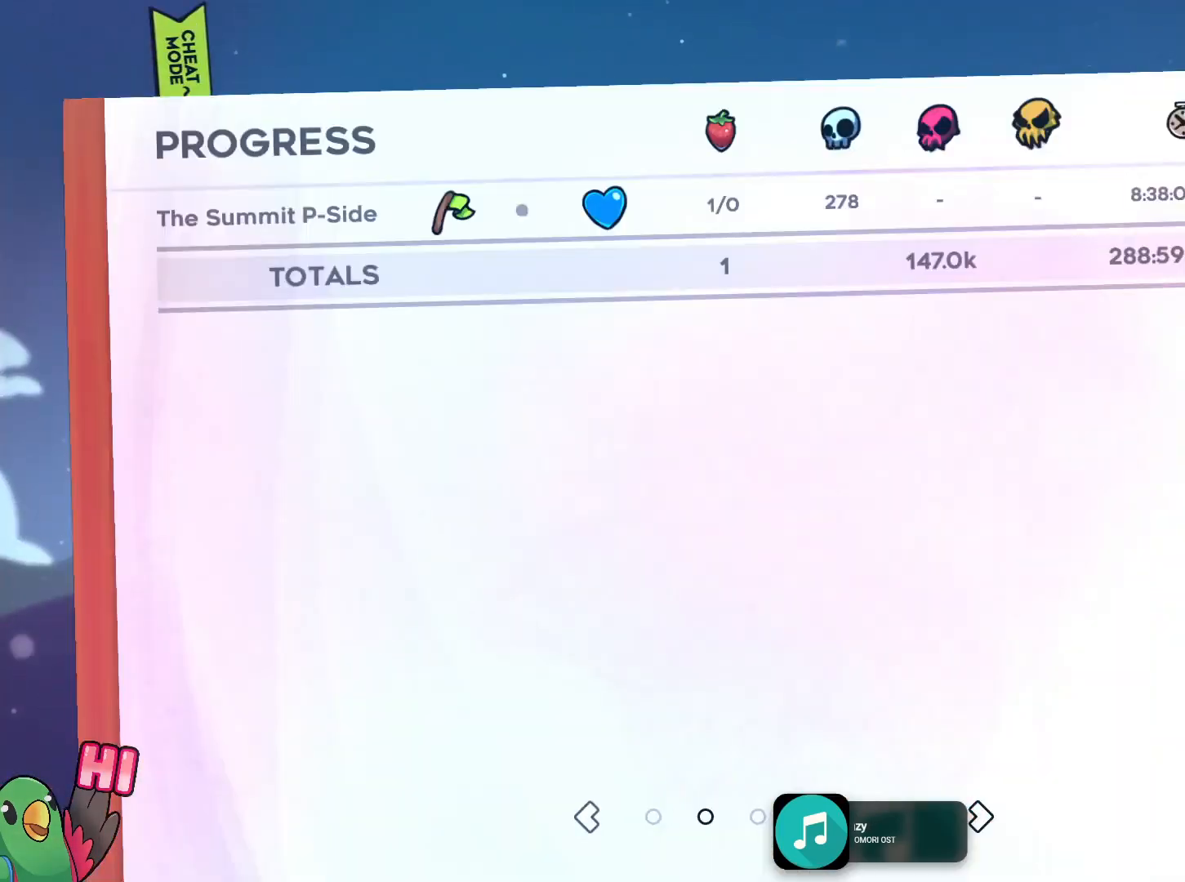
{"buttons": [], "left_stick": "center", "right_stick": "center", "events": [[33, "left_stick", "center"]]}
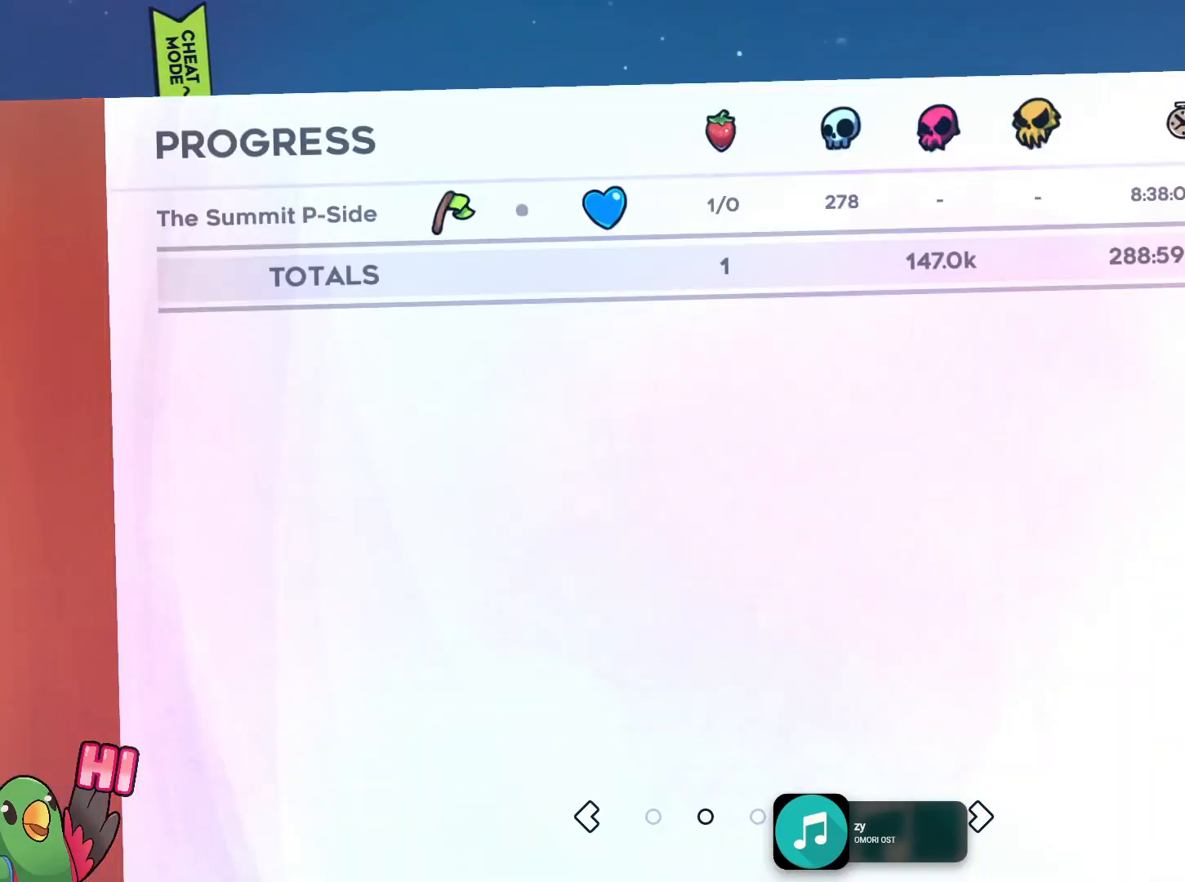
{"buttons": [], "left_stick": "center", "right_stick": "center", "events": []}
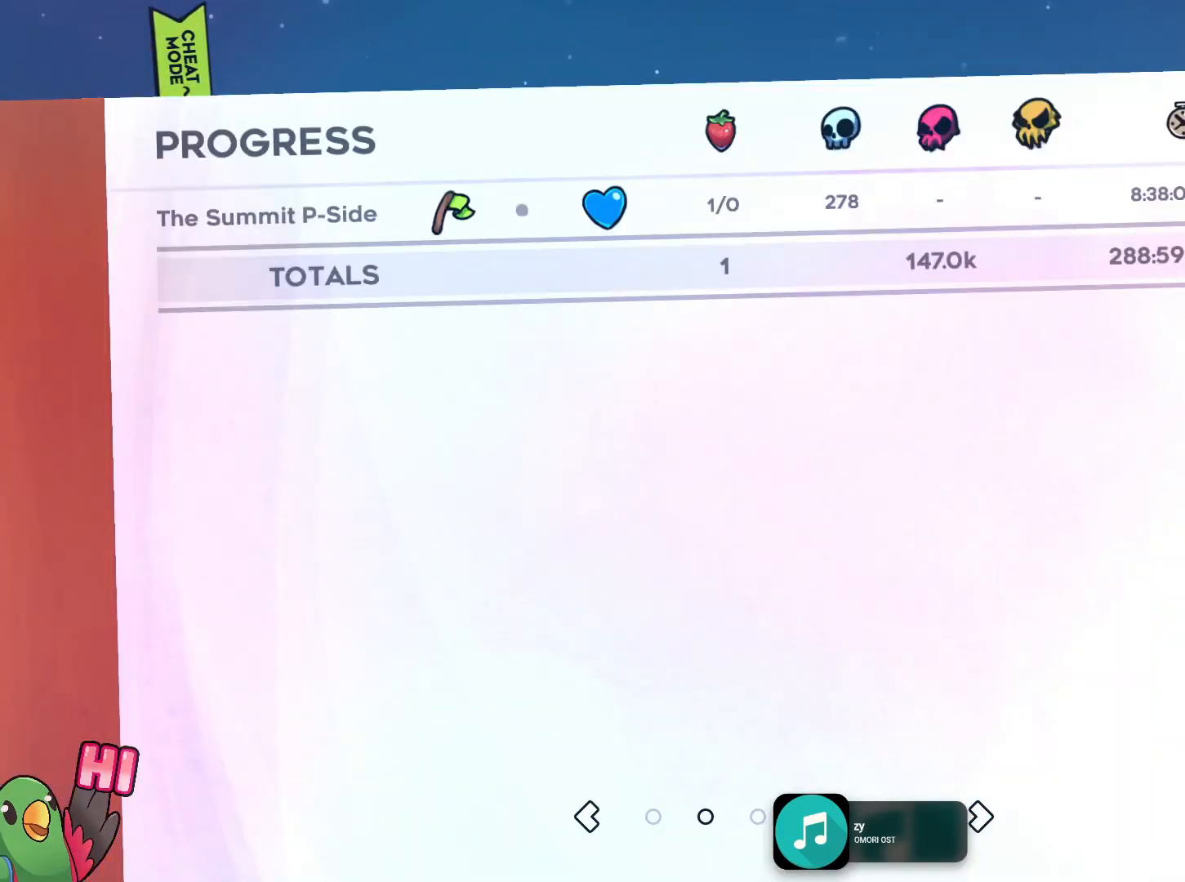
{"buttons": [], "left_stick": "center", "right_stick": "center", "events": []}
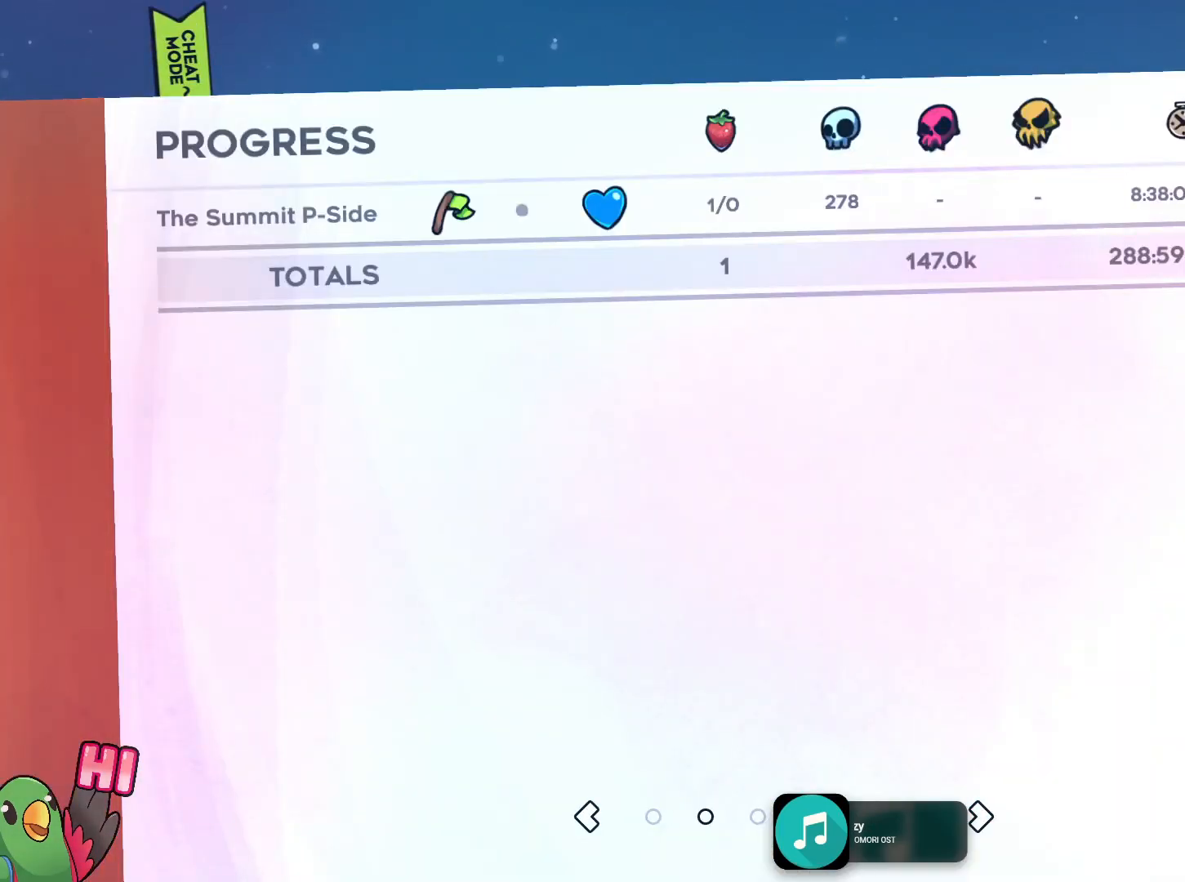
{"buttons": [], "left_stick": "center", "right_stick": "center"}
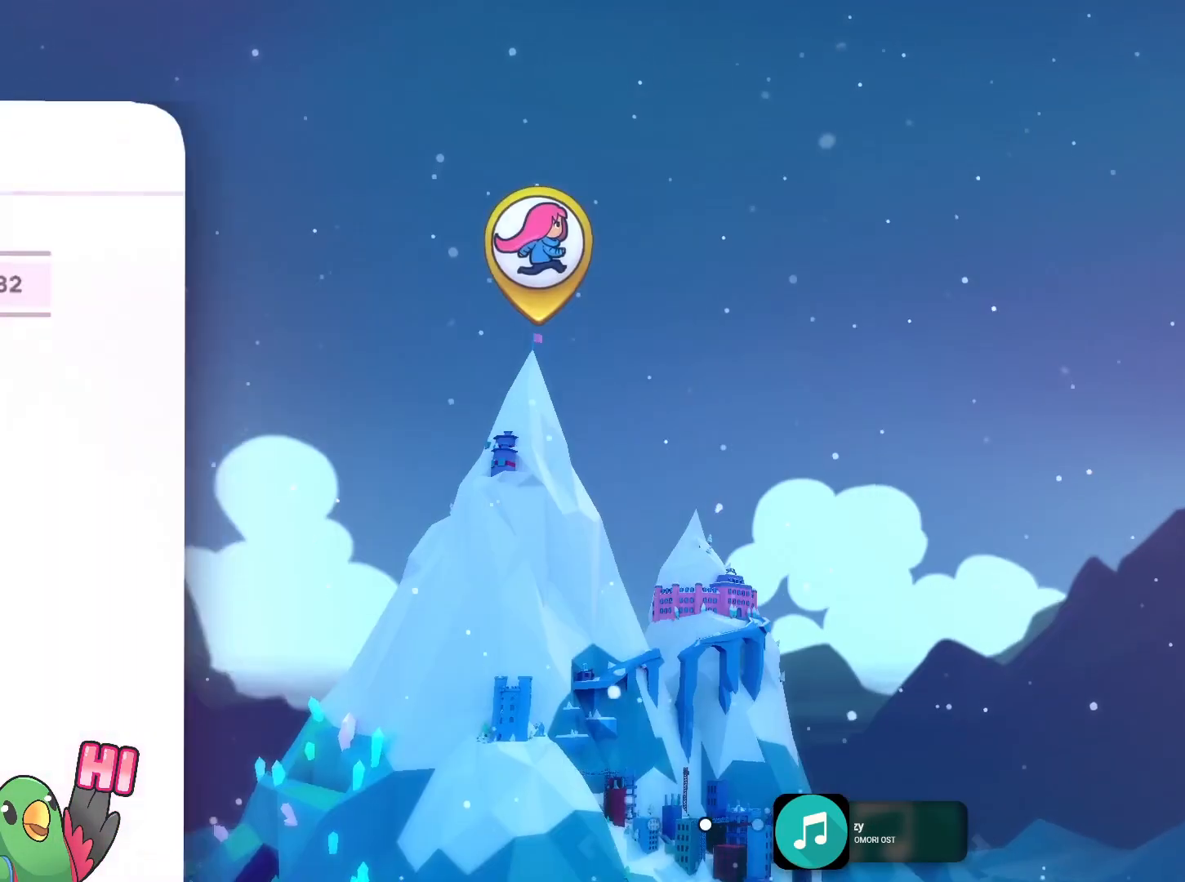
{"buttons": [], "left_stick": "center", "right_stick": "center", "events": []}
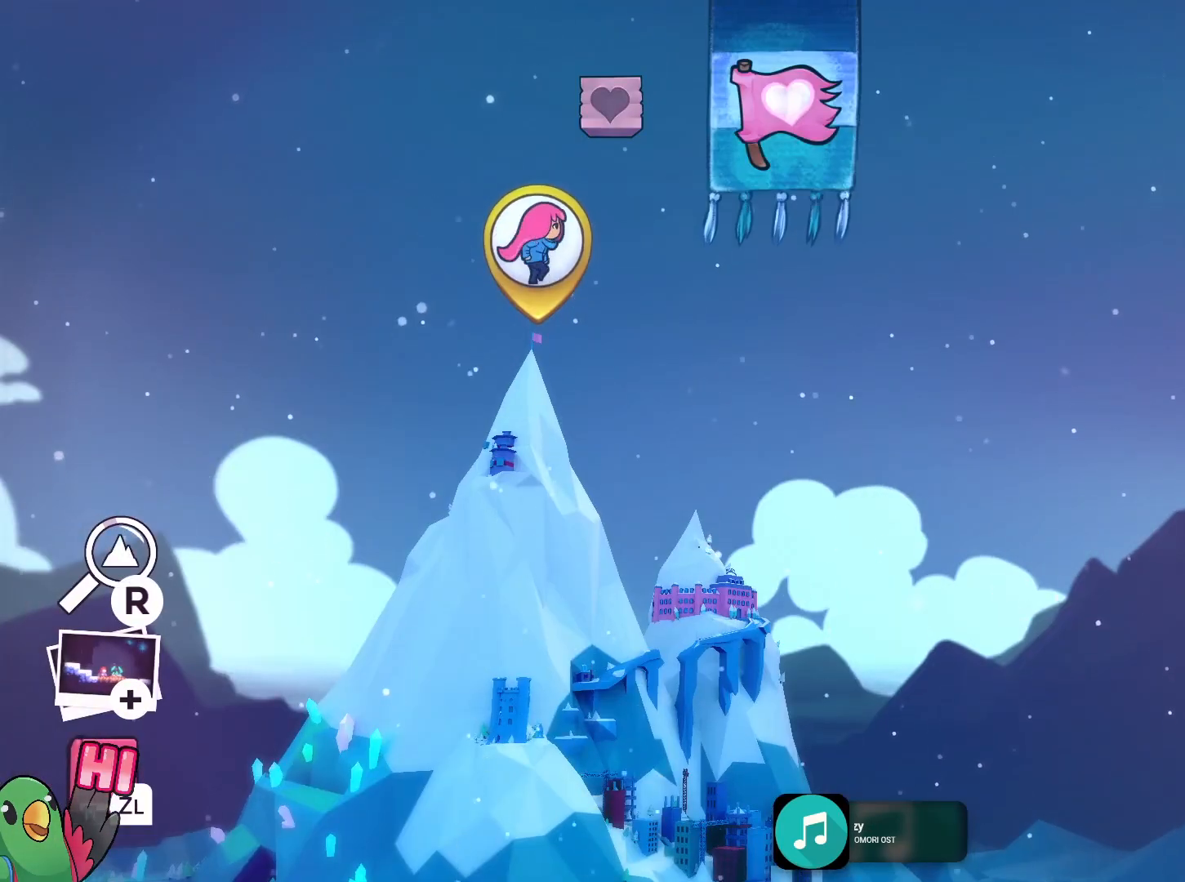
{"buttons": [], "left_stick": "center", "right_stick": "center", "events": []}
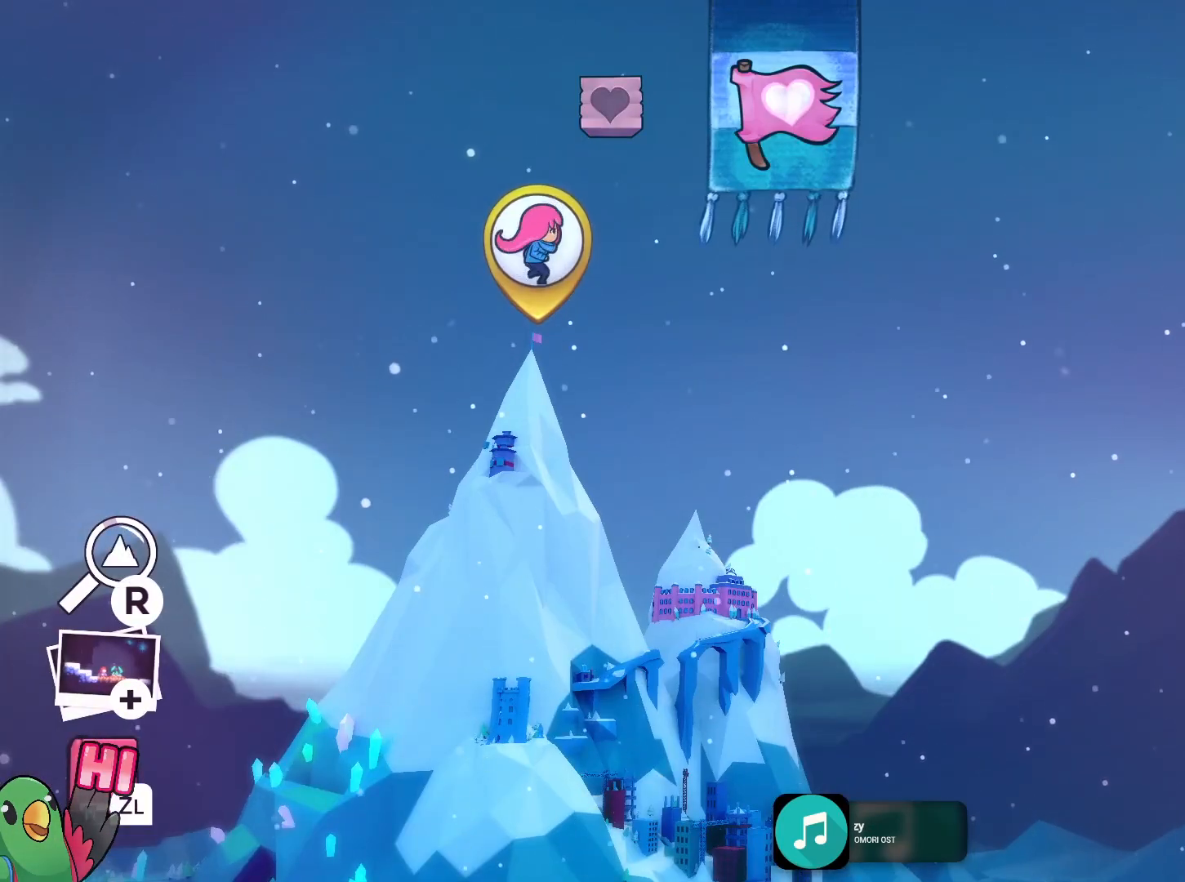
{"buttons": [], "left_stick": "center", "right_stick": "center", "events": [[183, "L1", "down"], [250, "L1", "up"]]}
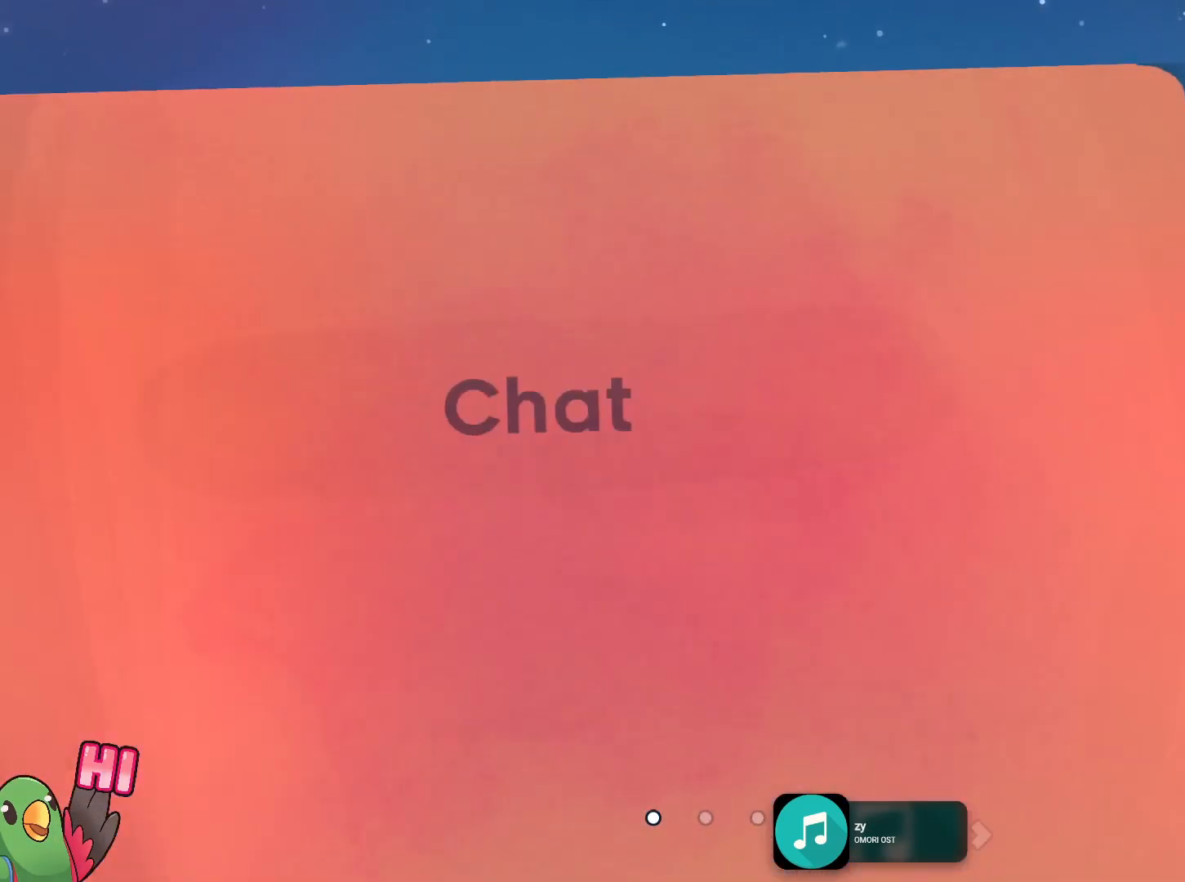
{"buttons": [], "left_stick": "center", "right_stick": "center", "events": [[234, "left_stick", "right"], [367, "left_stick", "center"]]}